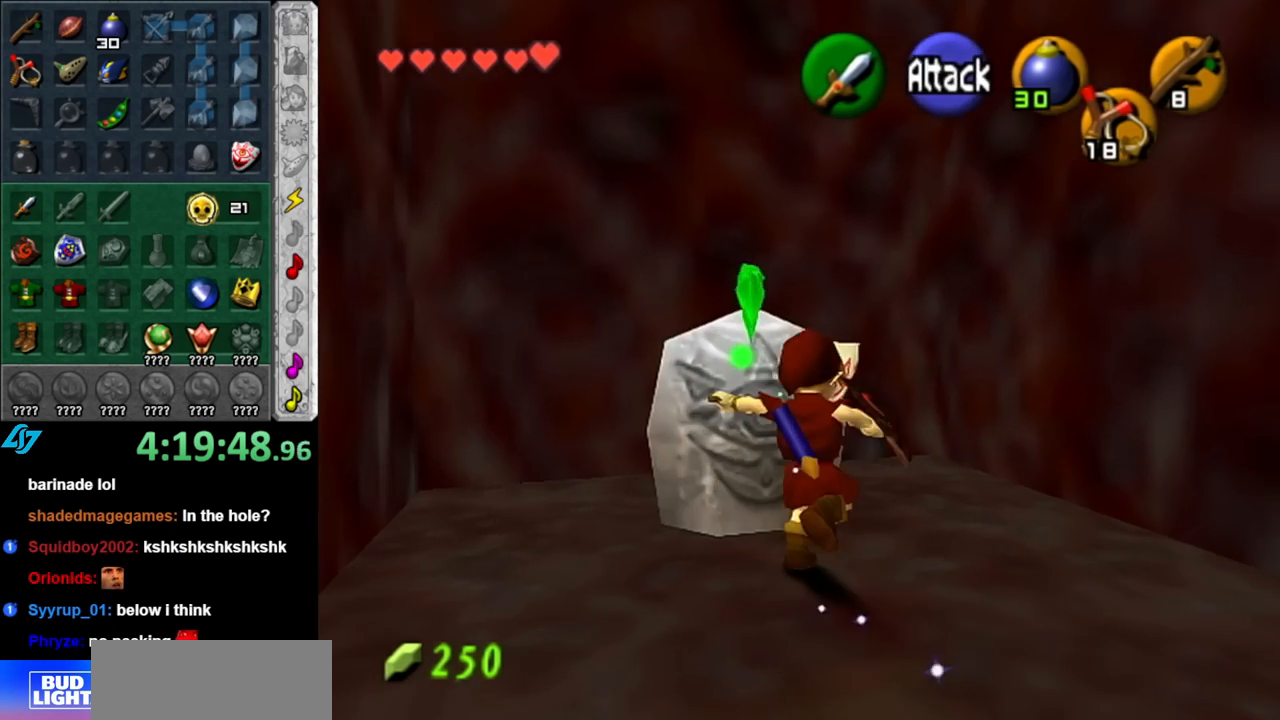
Gameplay with a controller (Nintendo layout); each line is a JSON object with the inputs held at the frame after it. "events" lists button and stick changes between this image and that frame as [ms after this image, input, new state], when the widget could be followed in between. Not read: L3 R3.
{"buttons": [], "left_stick": "down", "right_stick": "center", "events": [[67, "A", "up"], [133, "A", "down"], [217, "A", "up"], [283, "A", "down"], [350, "A", "up"], [500, "left_stick", "down"]]}
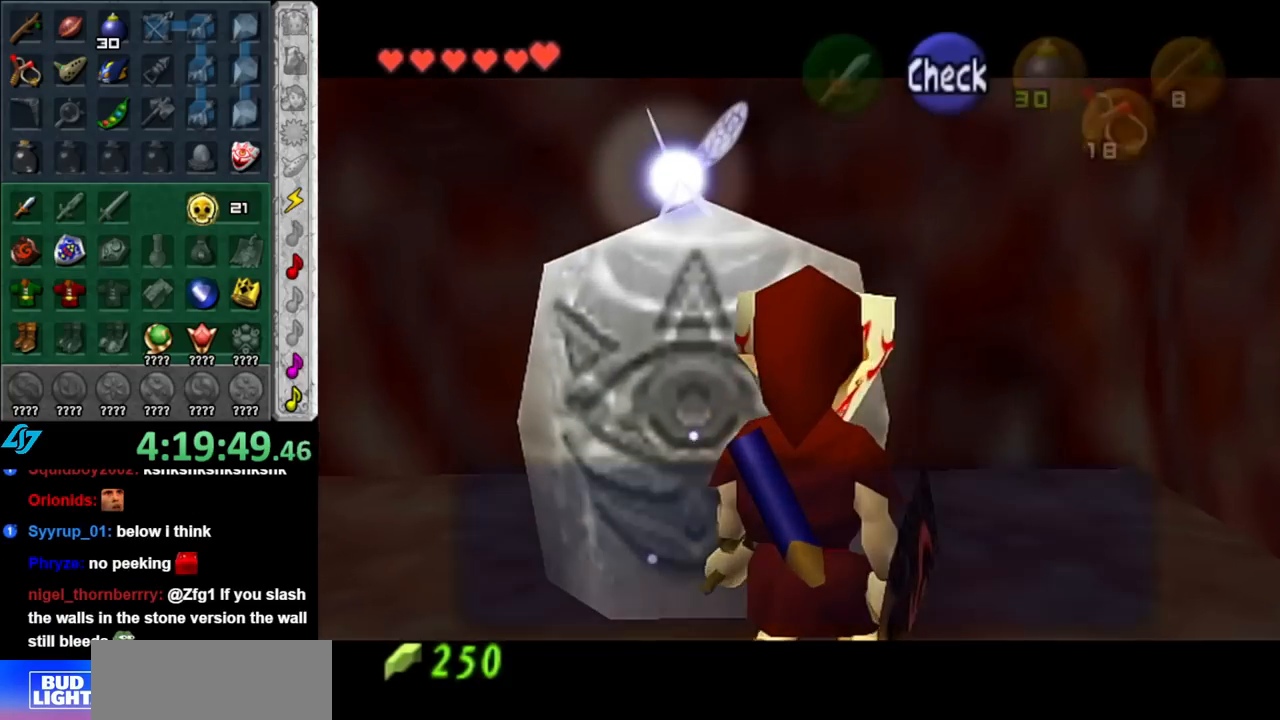
{"buttons": [], "left_stick": "down", "right_stick": "center", "events": []}
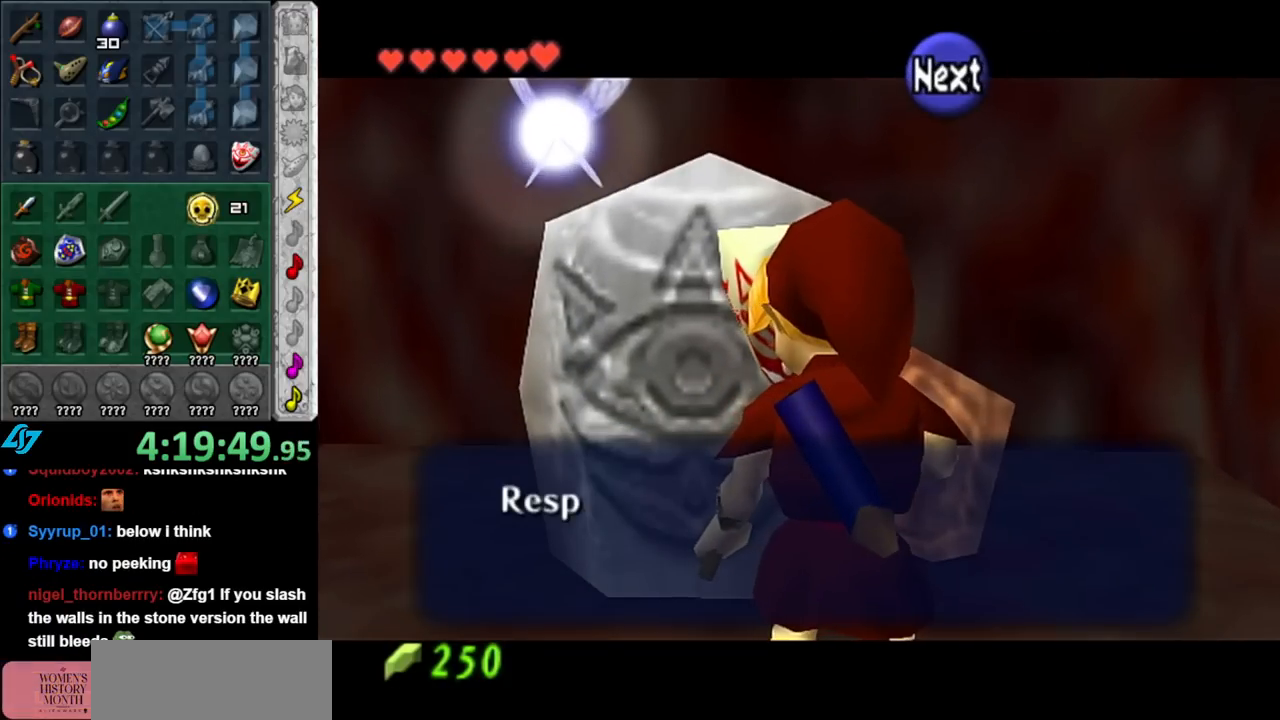
{"buttons": [], "left_stick": "down", "right_stick": "center", "events": [[67, "B", "down"], [183, "B", "up"]]}
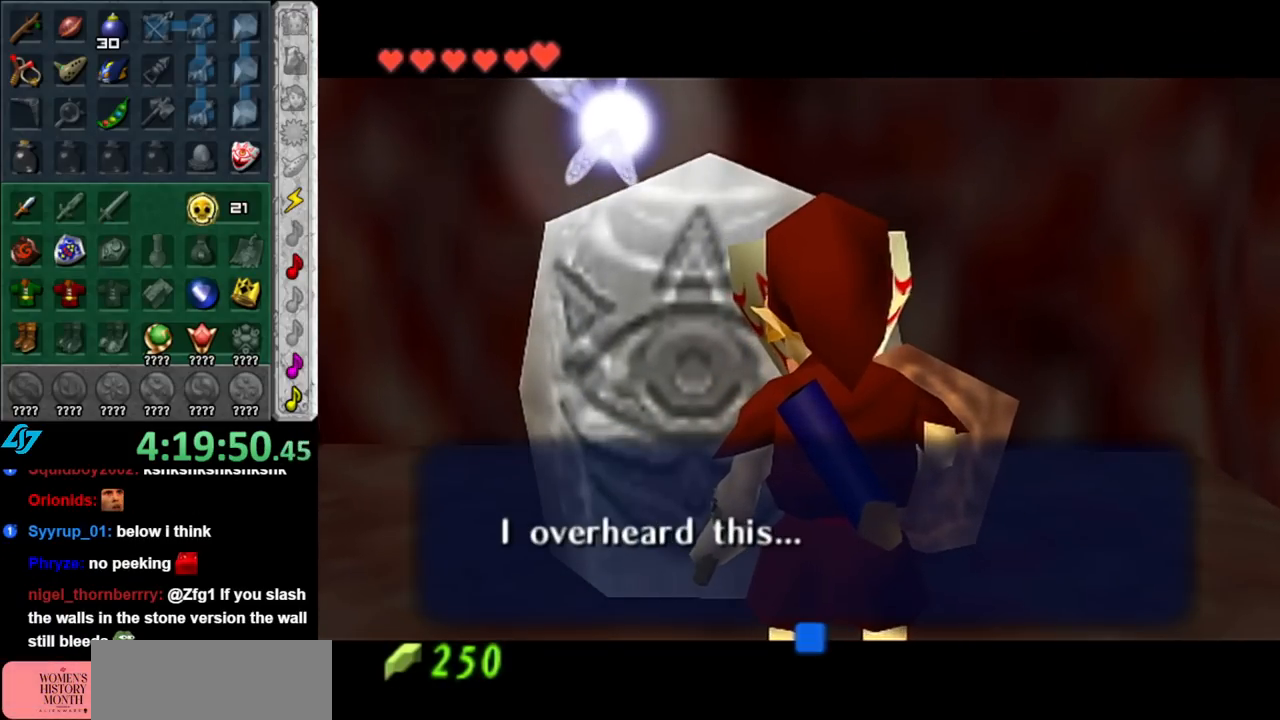
{"buttons": [], "left_stick": "down", "right_stick": "center", "events": [[100, "B", "down"], [117, "A", "down"], [117, "B", "up"], [183, "A", "up"]]}
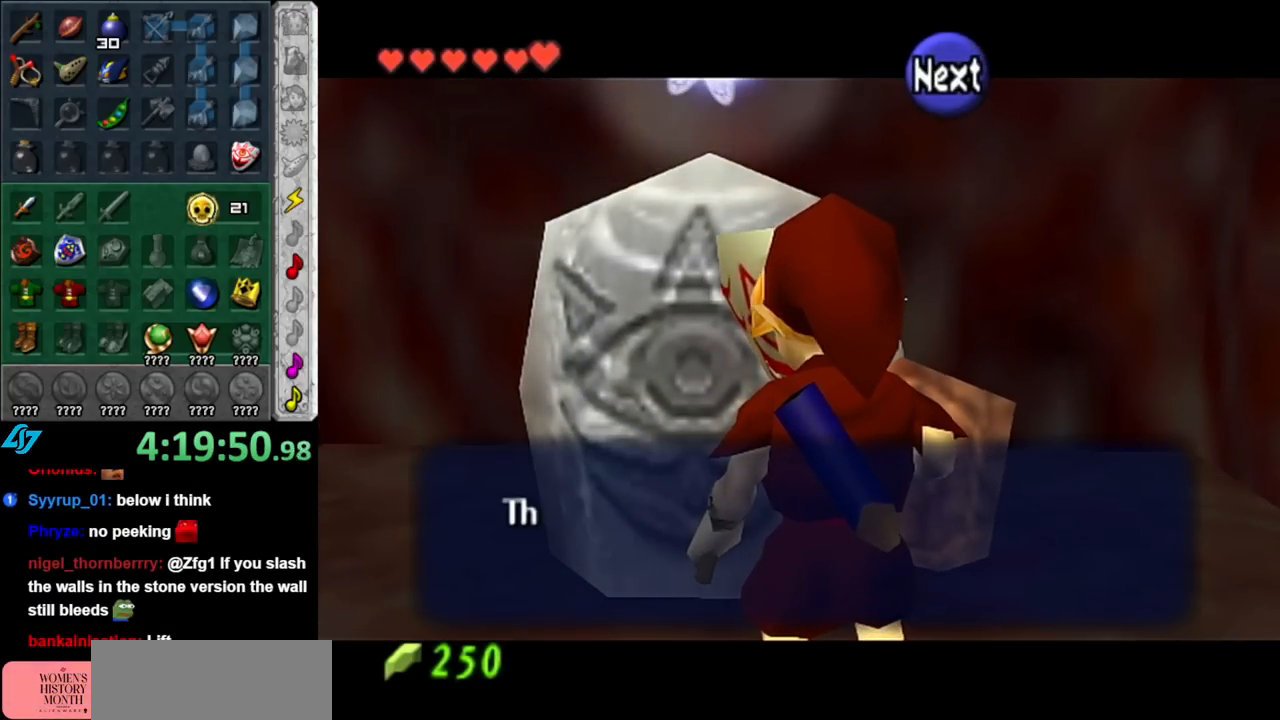
{"buttons": [], "left_stick": "down", "right_stick": "center", "events": [[150, "B", "down"], [250, "B", "up"]]}
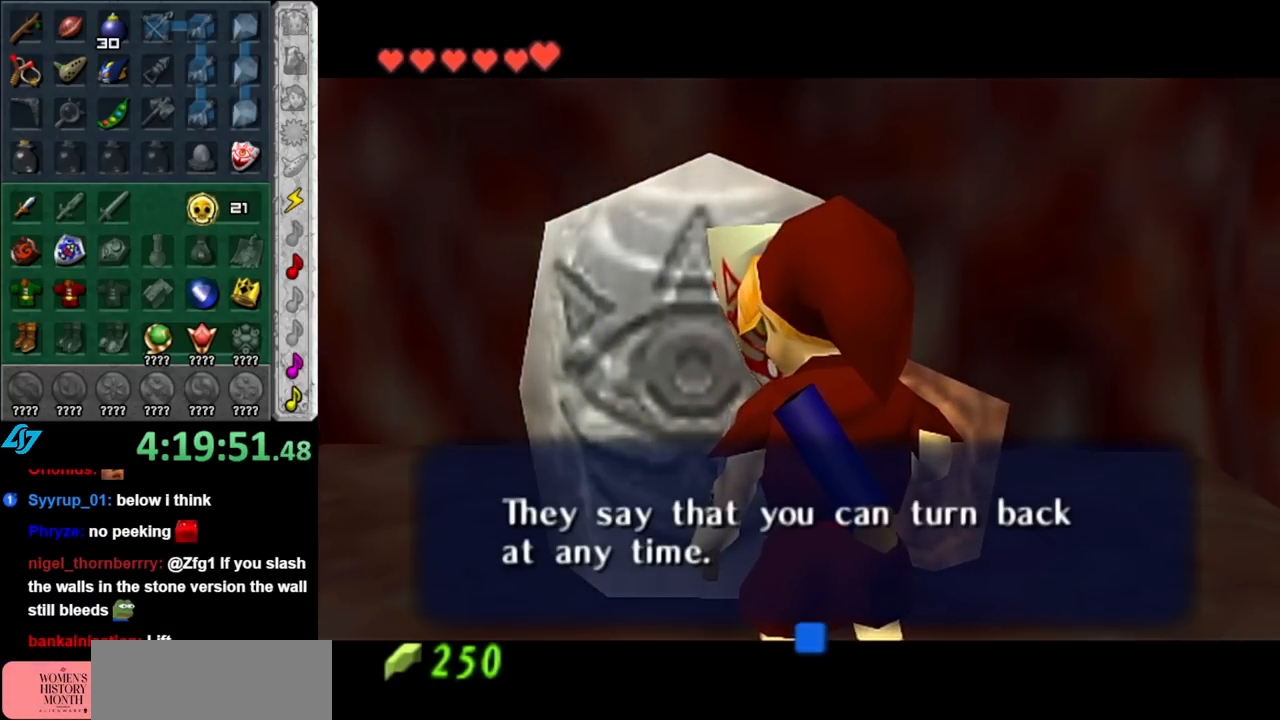
{"buttons": [], "left_stick": "down", "right_stick": "center", "events": []}
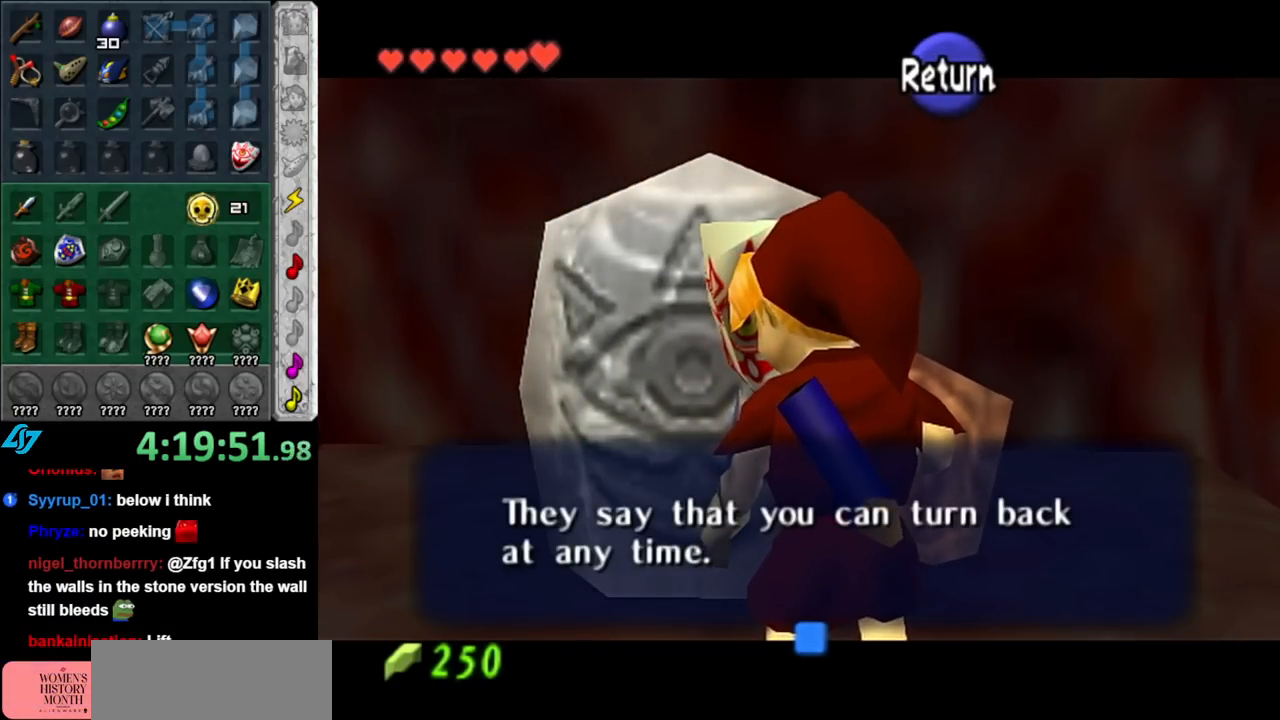
{"buttons": [], "left_stick": "down", "right_stick": "center", "events": [[383, "A", "down"], [500, "A", "up"]]}
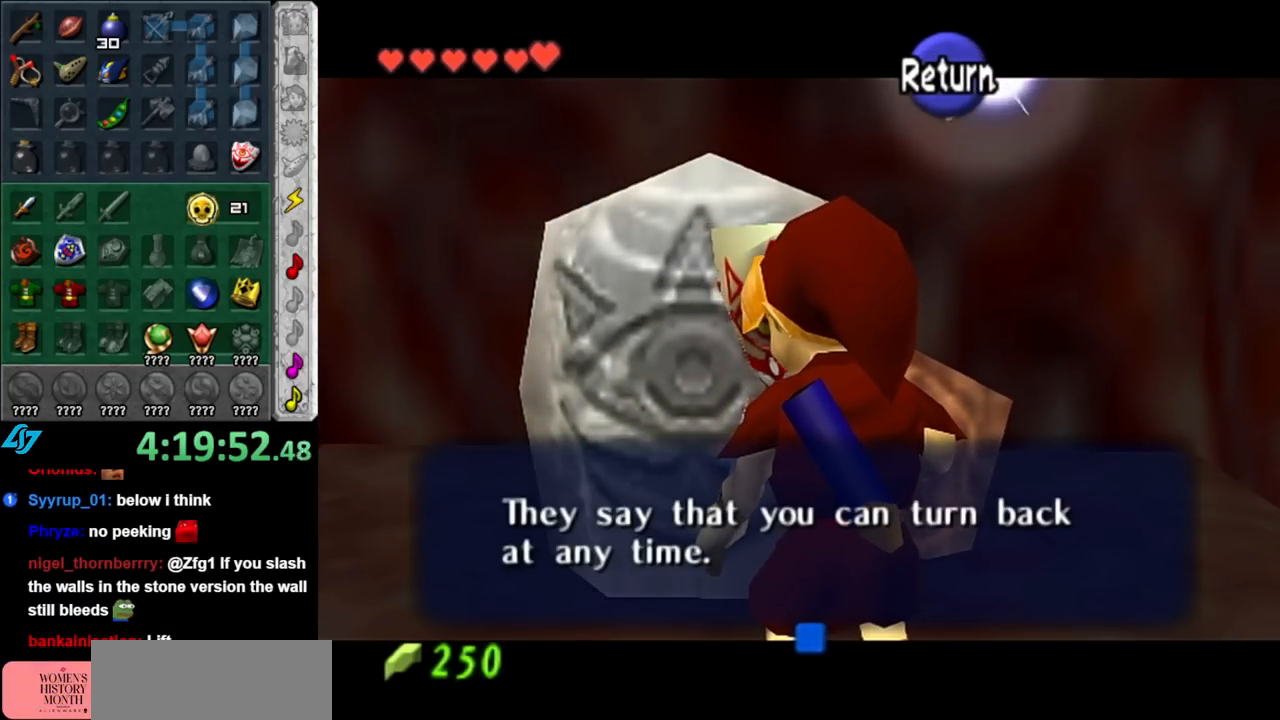
{"buttons": [], "left_stick": "down", "right_stick": "center", "events": []}
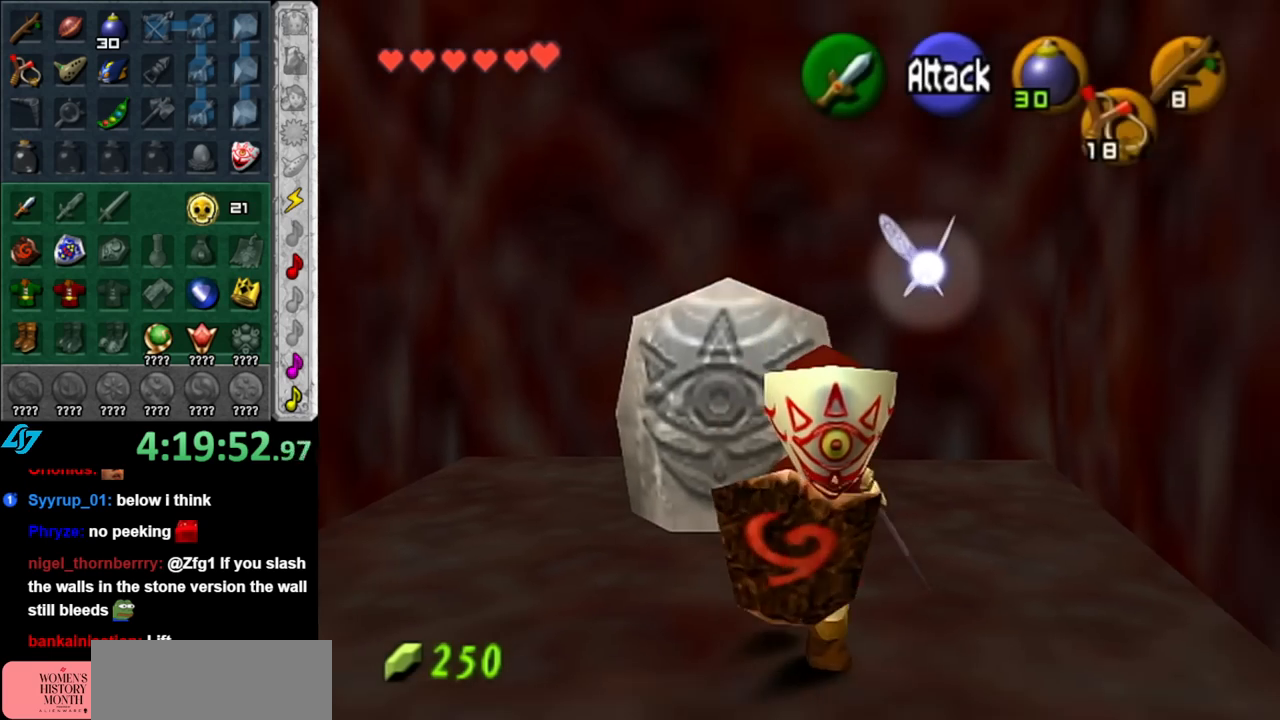
{"buttons": [], "left_stick": "right", "right_stick": "center", "events": [[33, "left_stick", "down-right"], [250, "left_stick", "right"]]}
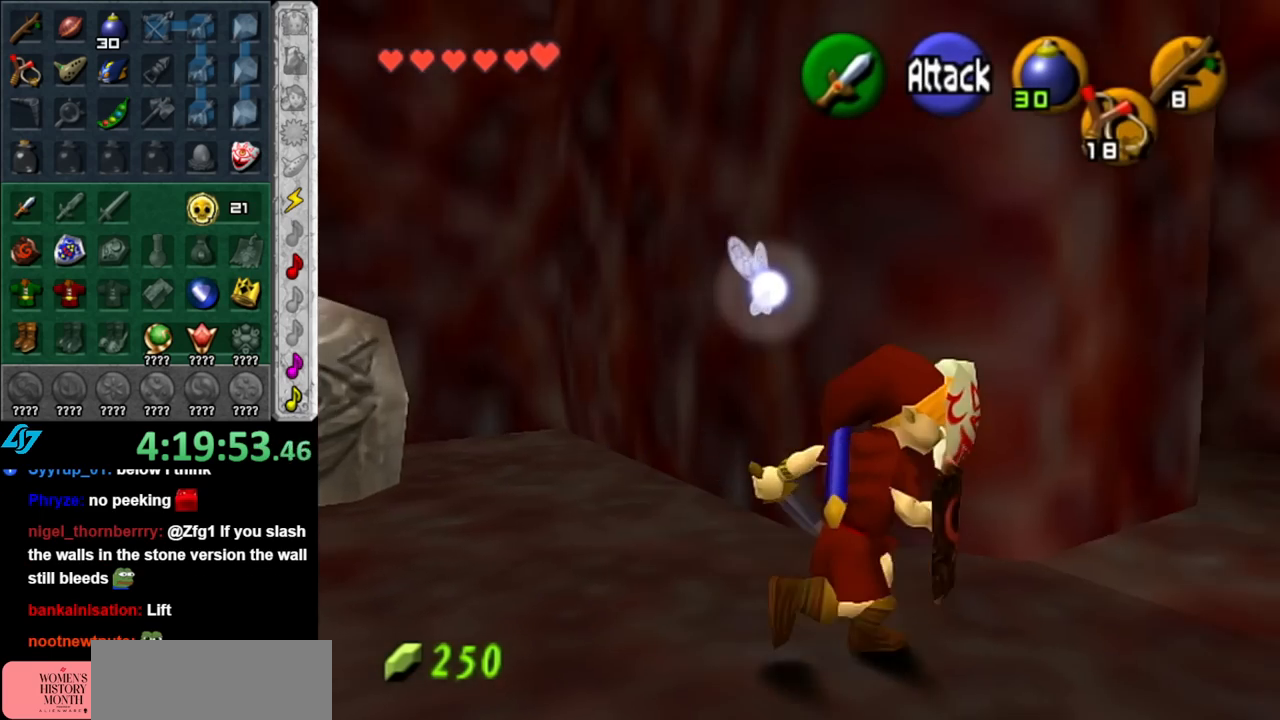
{"buttons": [], "left_stick": "up-right", "right_stick": "center", "events": [[67, "left_stick", "up-right"]]}
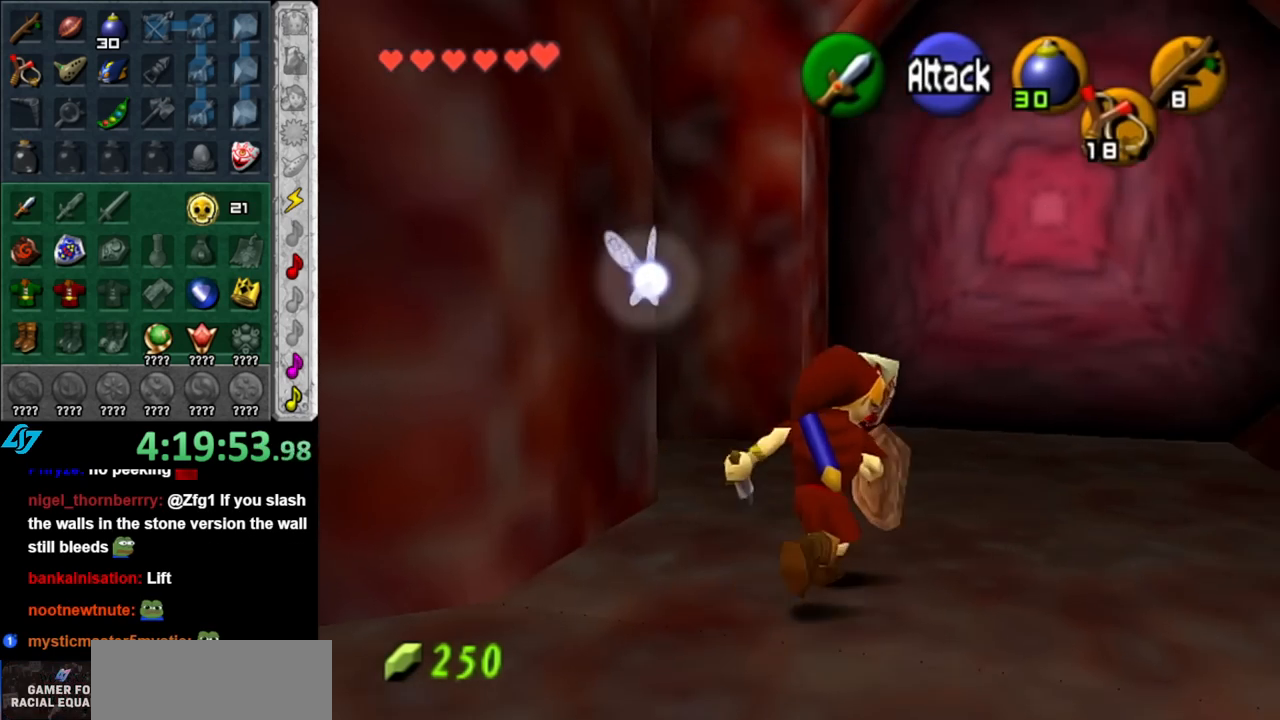
{"buttons": [], "left_stick": "up-right", "right_stick": "center", "events": []}
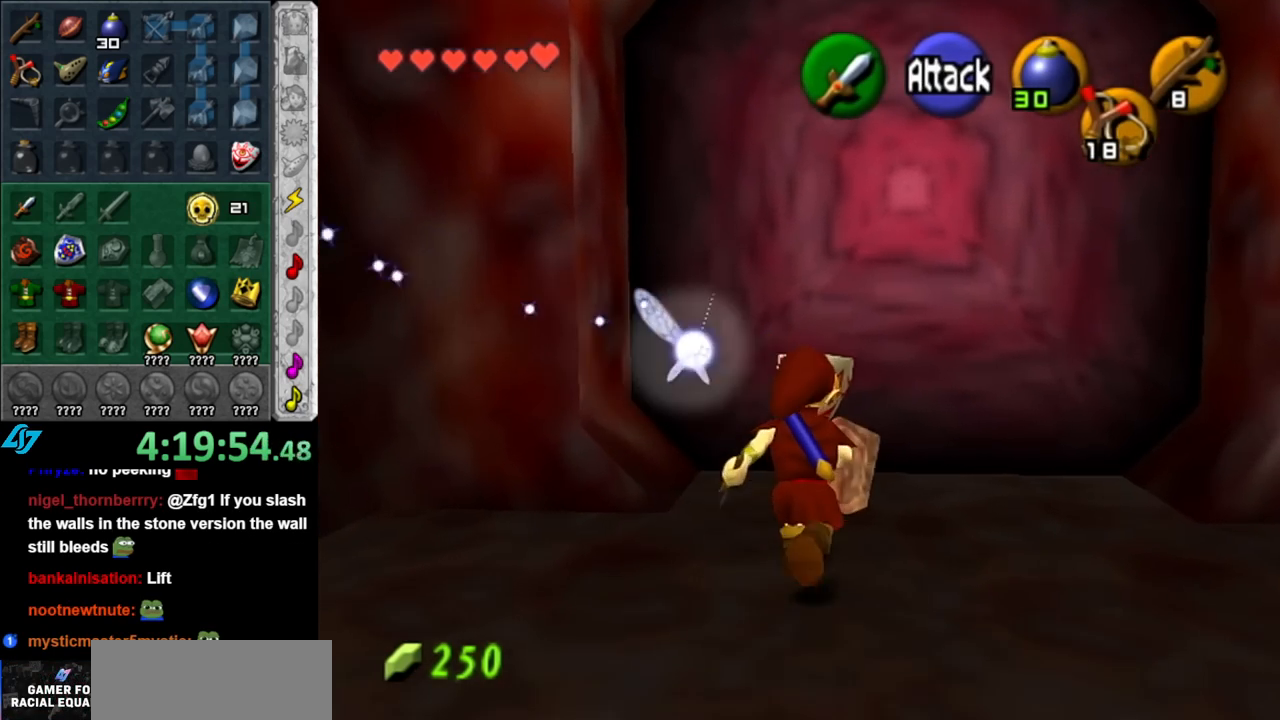
{"buttons": [], "left_stick": "center", "right_stick": "center", "events": [[67, "left_stick", "up"], [250, "A", "down"], [283, "left_stick", "center"], [350, "A", "up"], [400, "A", "down"], [467, "A", "up"]]}
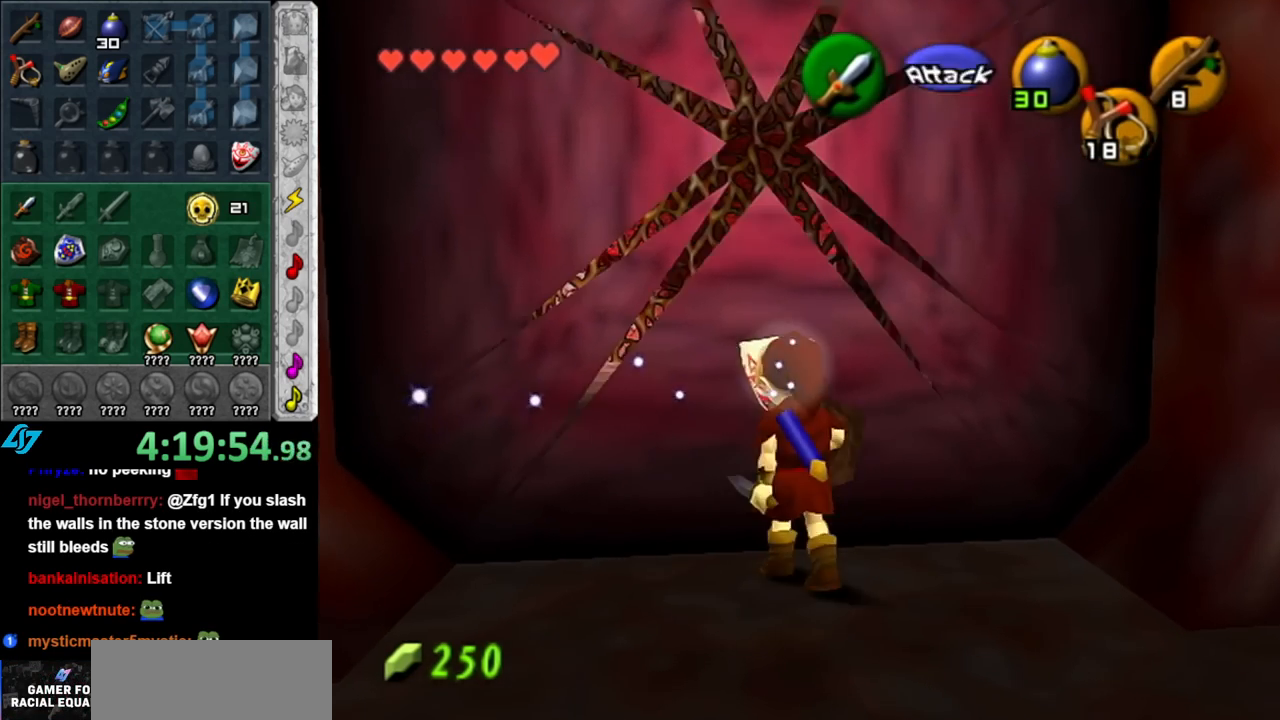
{"buttons": [], "left_stick": "center", "right_stick": "center", "events": [[67, "A", "down"], [150, "A", "up"]]}
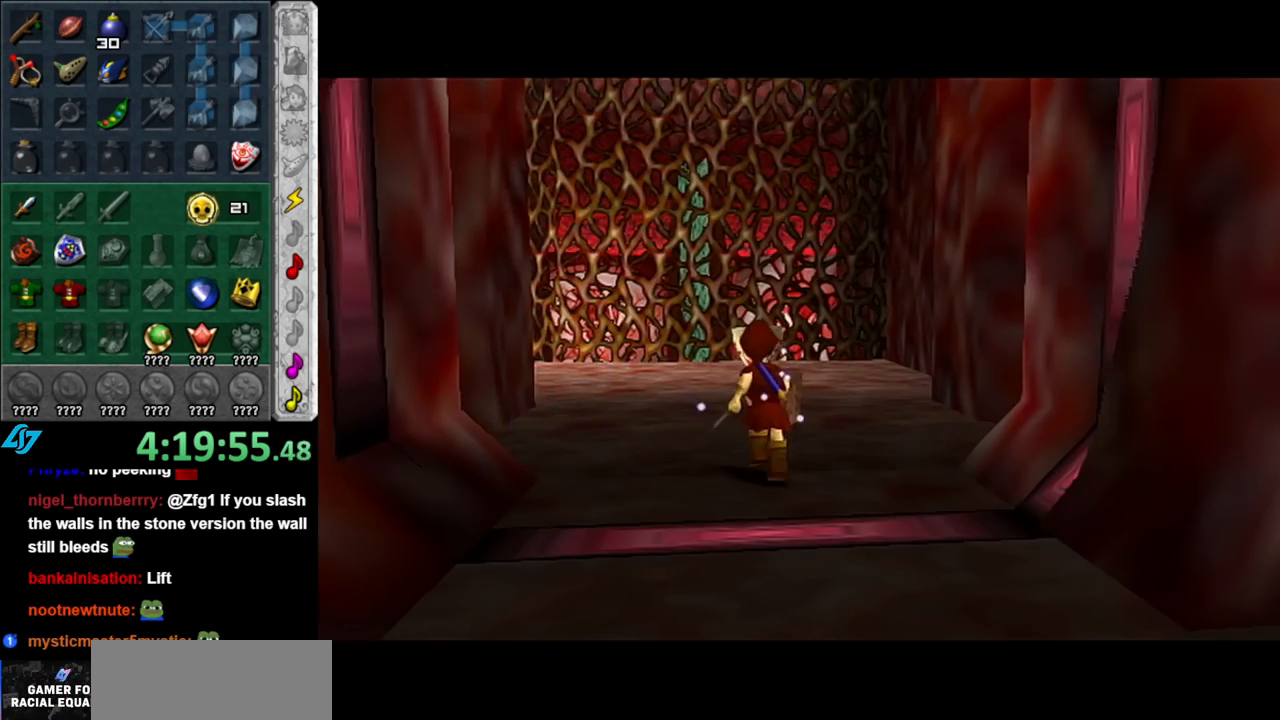
{"buttons": [], "left_stick": "up", "right_stick": "center", "events": [[367, "left_stick", "up"]]}
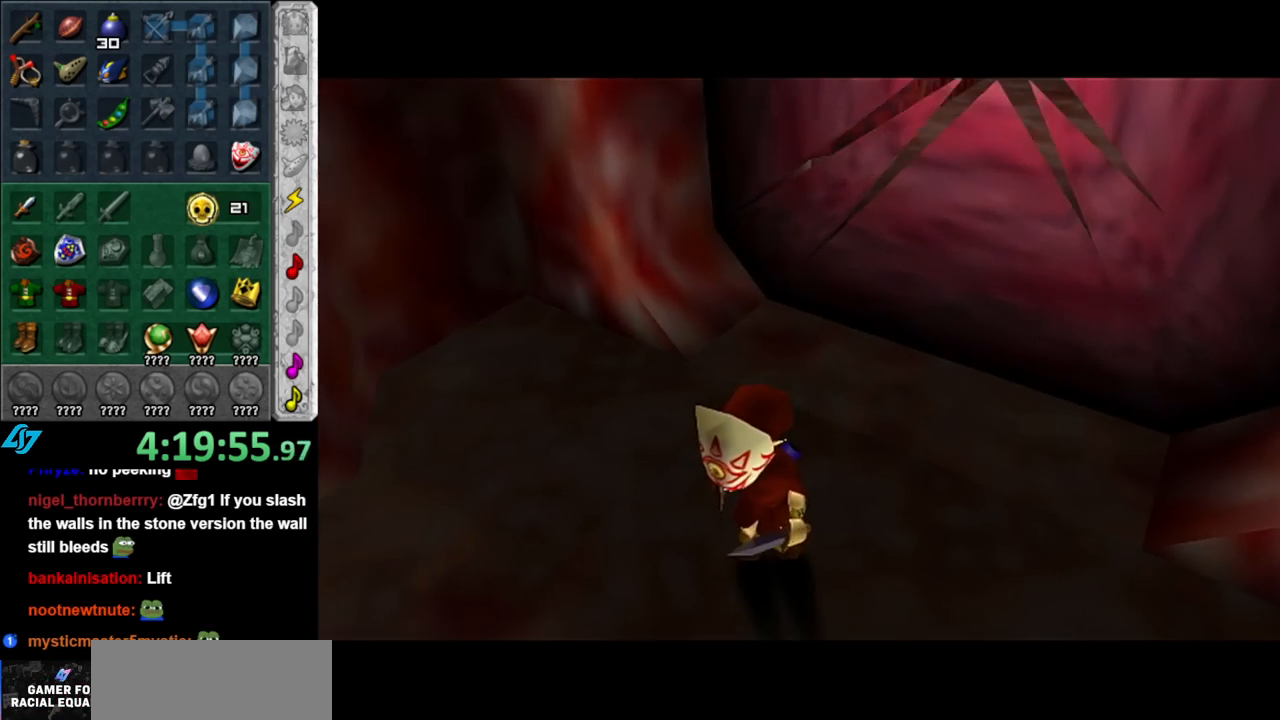
{"buttons": [], "left_stick": "up", "right_stick": "center", "events": []}
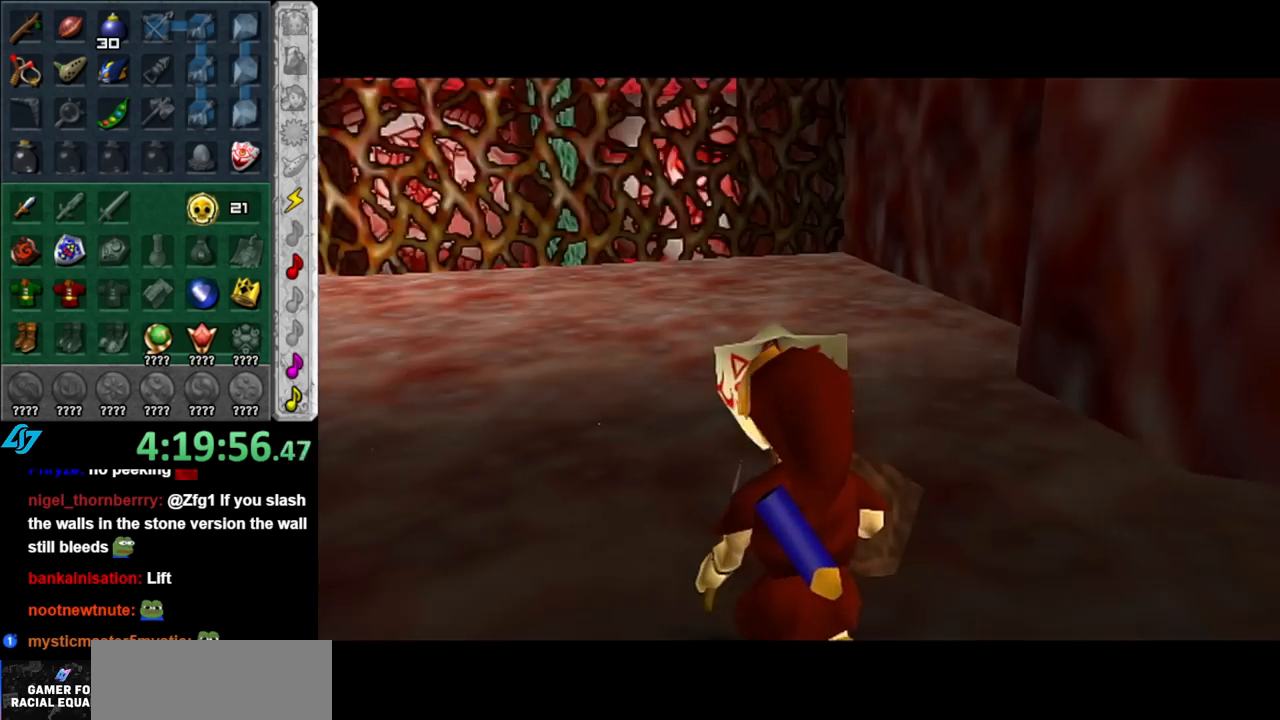
{"buttons": [], "left_stick": "up", "right_stick": "center", "events": []}
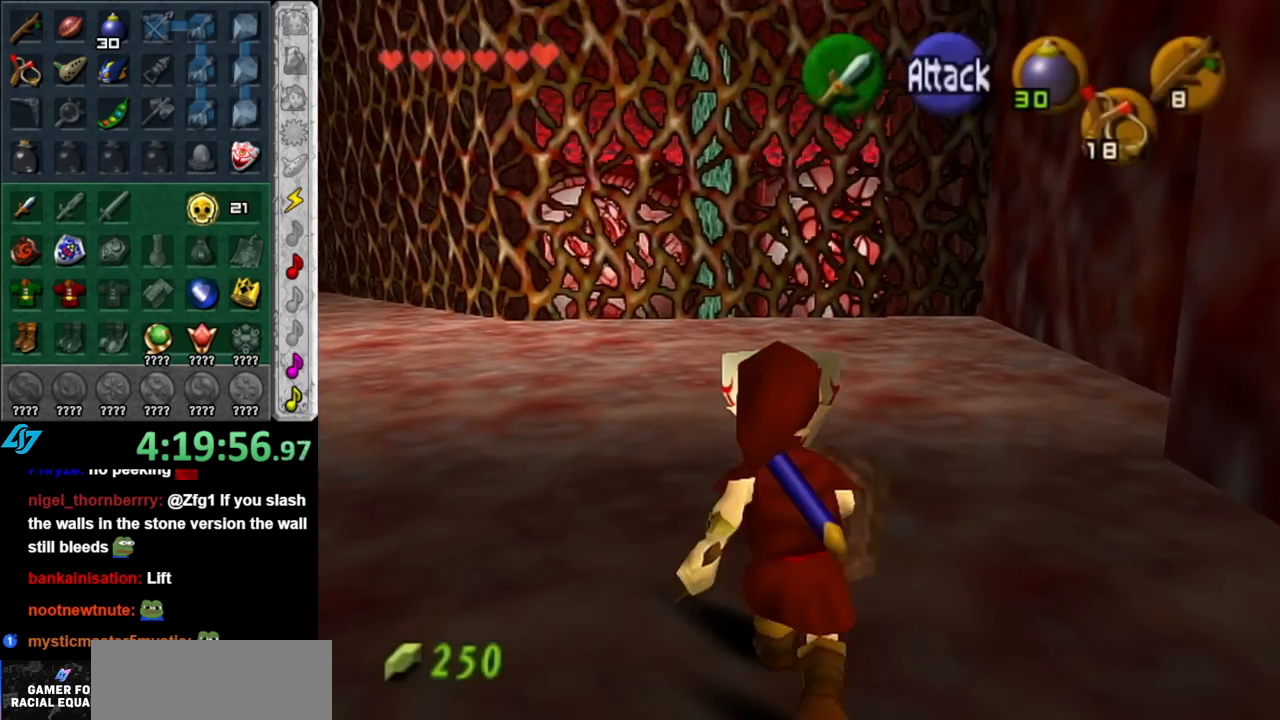
{"buttons": [], "left_stick": "center", "right_stick": "center", "events": [[217, "left_stick", "center"]]}
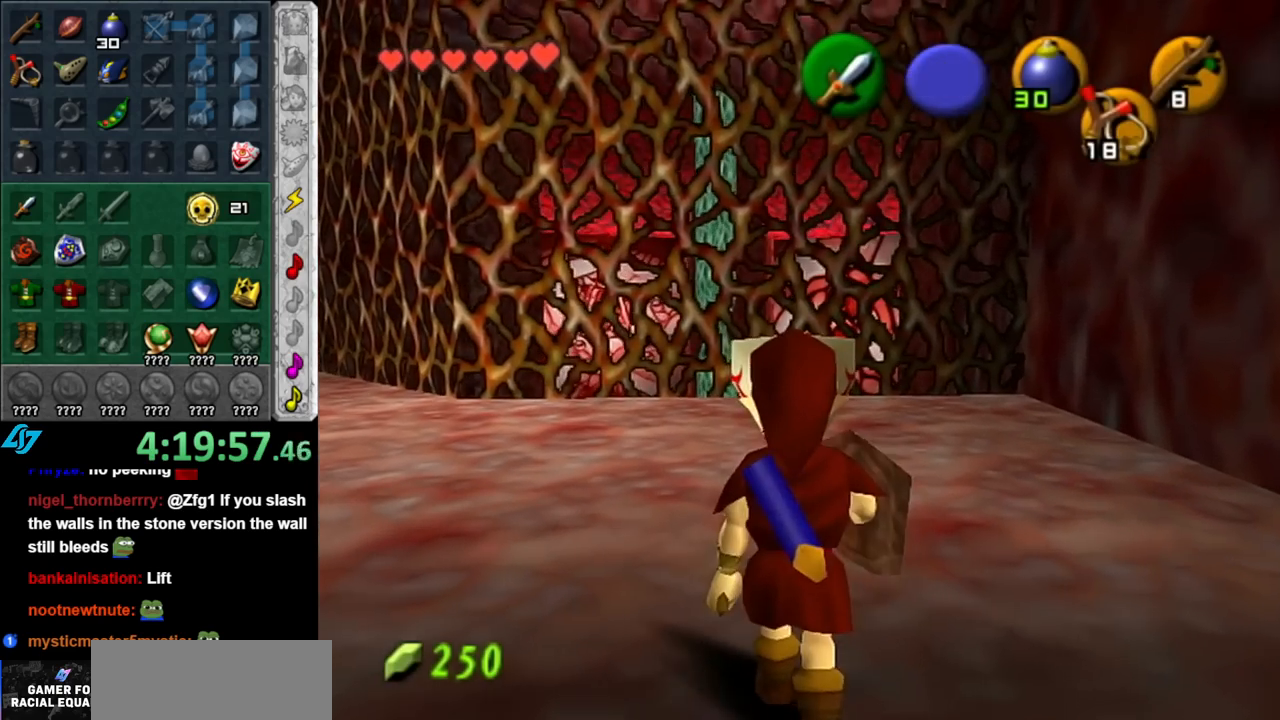
{"buttons": [], "left_stick": "center", "right_stick": "center", "events": []}
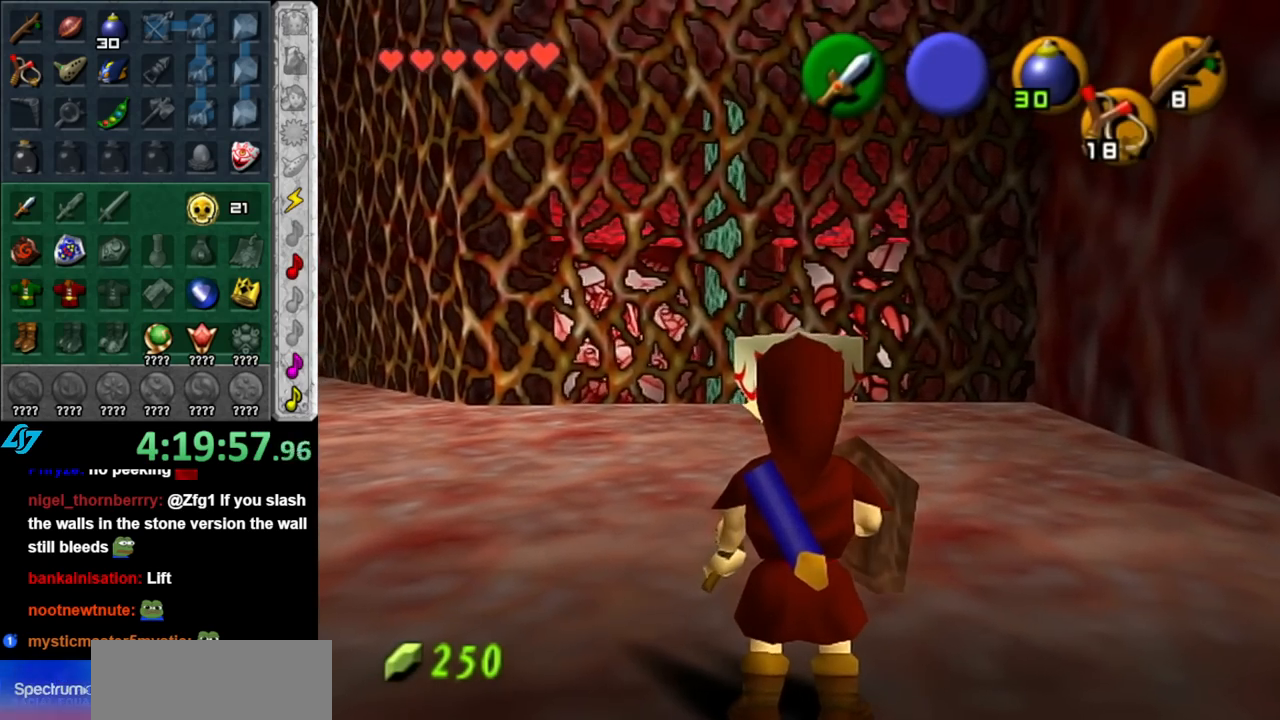
{"buttons": [], "left_stick": "up", "right_stick": "center", "events": [[283, "left_stick", "up"]]}
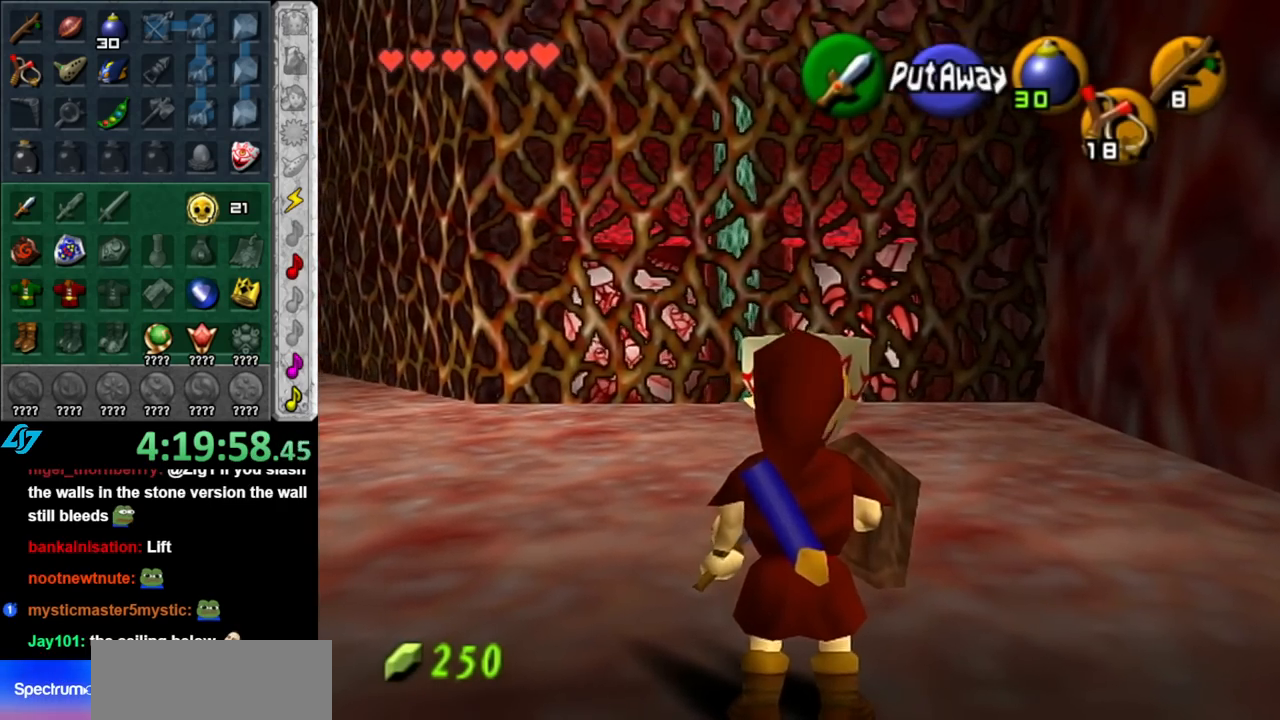
{"buttons": [], "left_stick": "center", "right_stick": "center", "events": [[500, "left_stick", "center"]]}
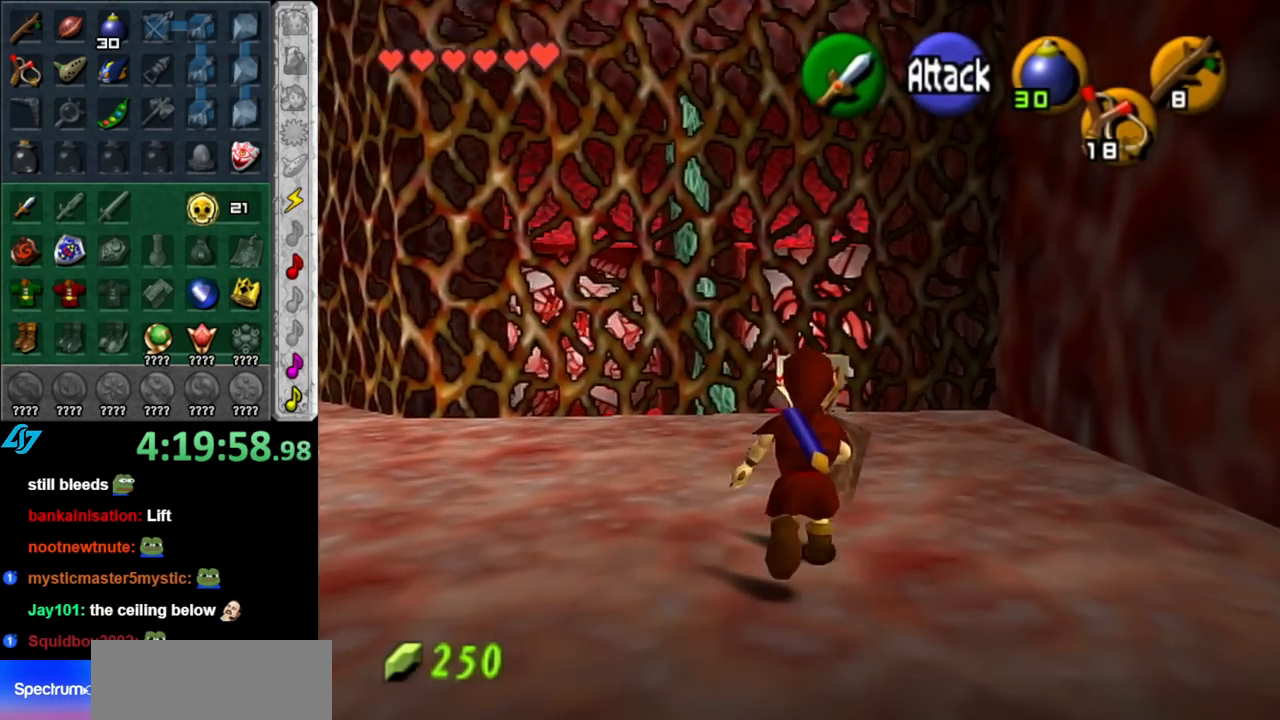
{"buttons": [], "left_stick": "center", "right_stick": "center", "events": []}
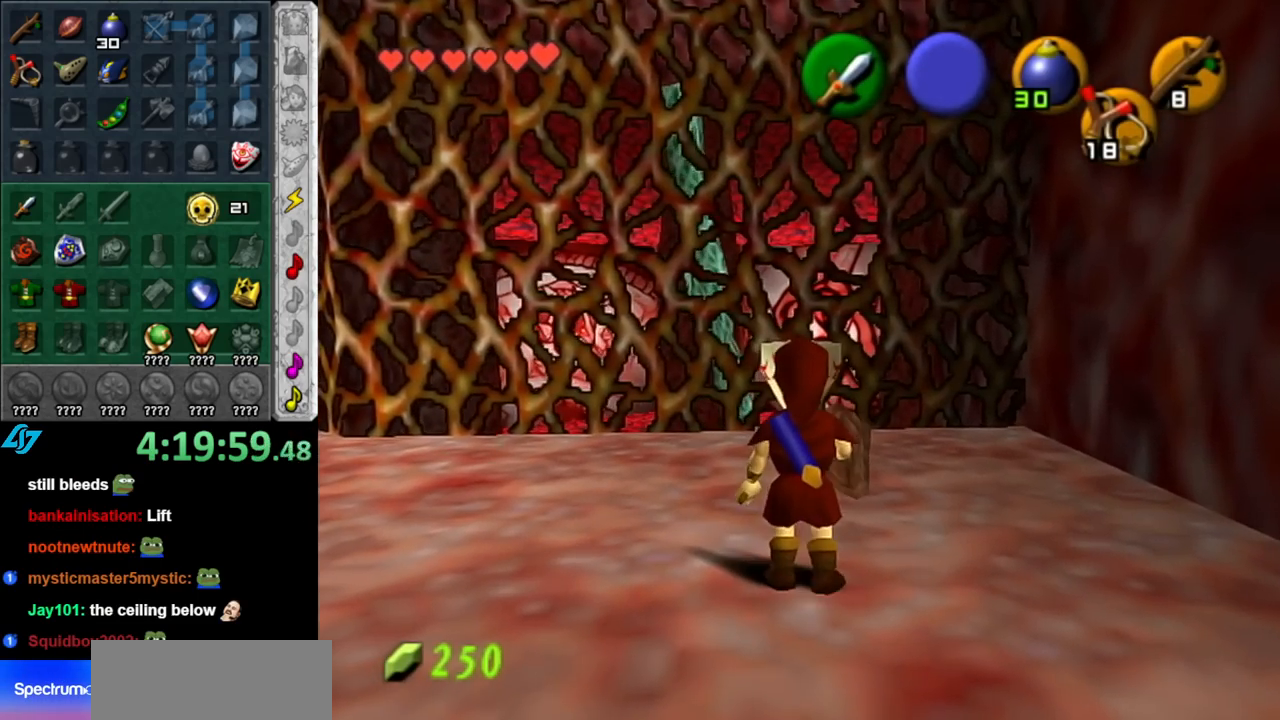
{"buttons": [], "left_stick": "center", "right_stick": "center", "events": []}
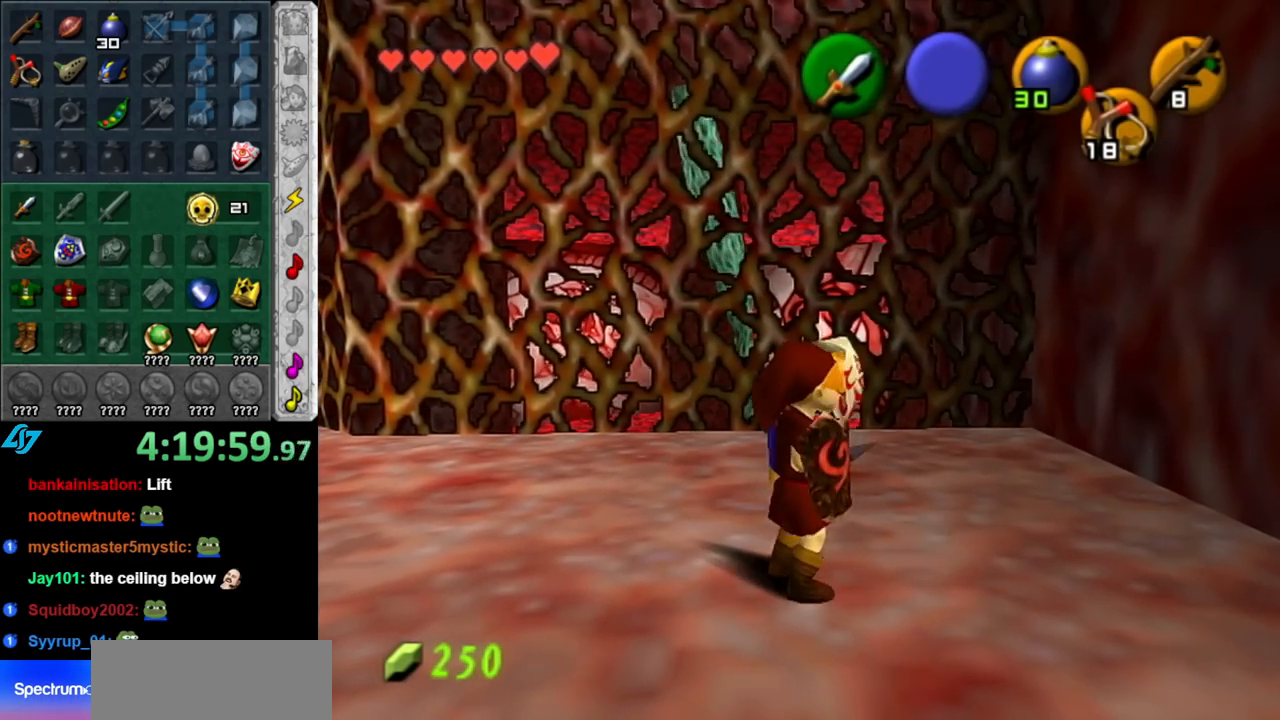
{"buttons": [], "left_stick": "up-left", "right_stick": "center", "events": [[183, "left_stick", "up-left"]]}
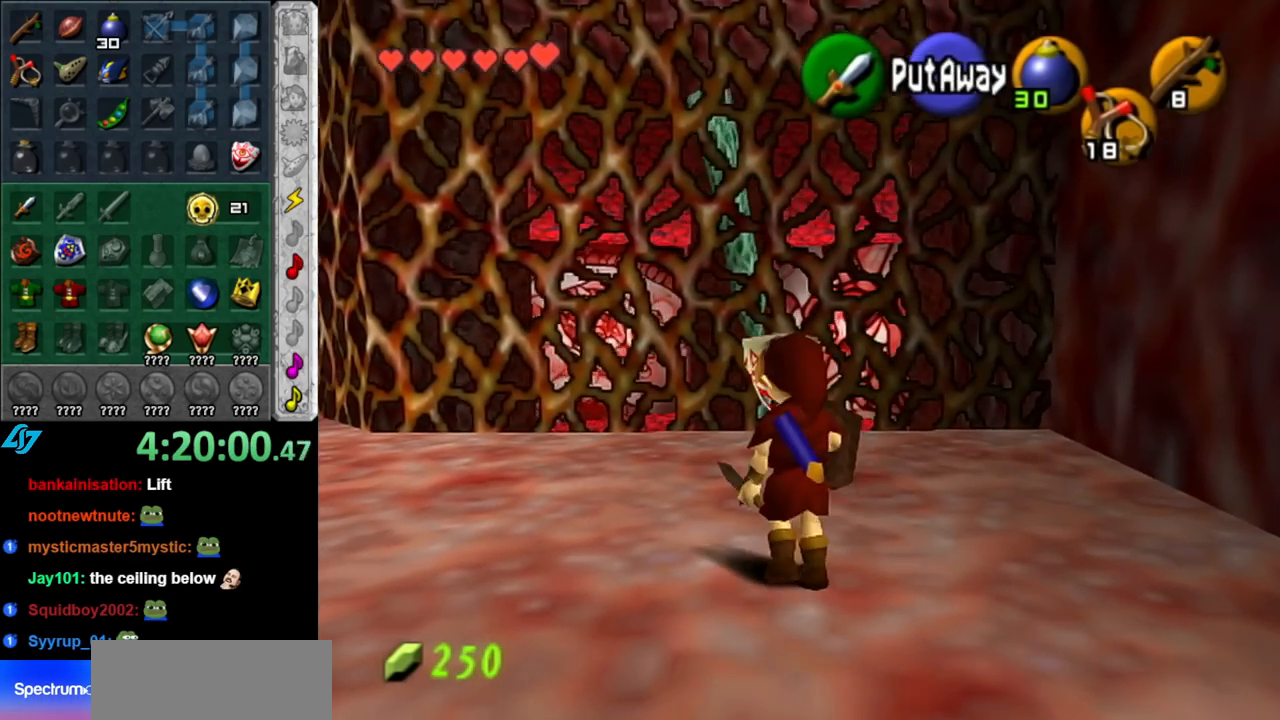
{"buttons": [], "left_stick": "up-left", "right_stick": "center", "events": []}
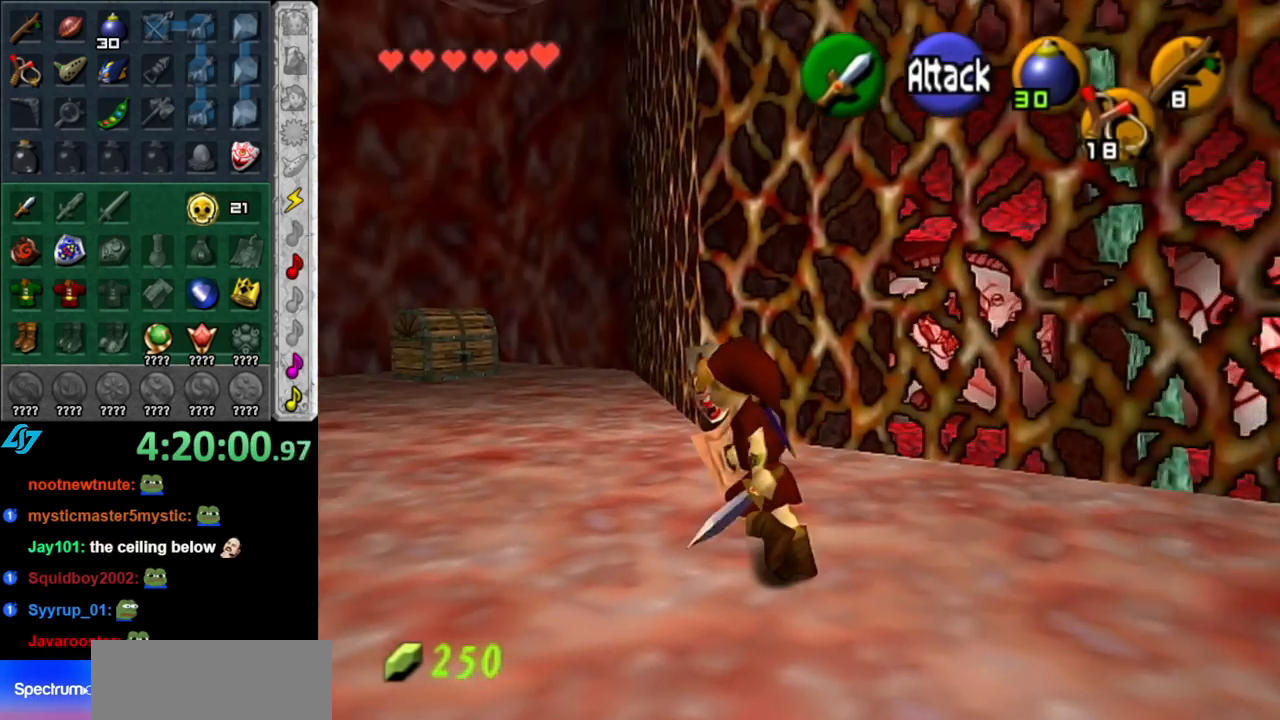
{"buttons": [], "left_stick": "up-left", "right_stick": "center", "events": [[367, "A", "down"], [467, "A", "up"]]}
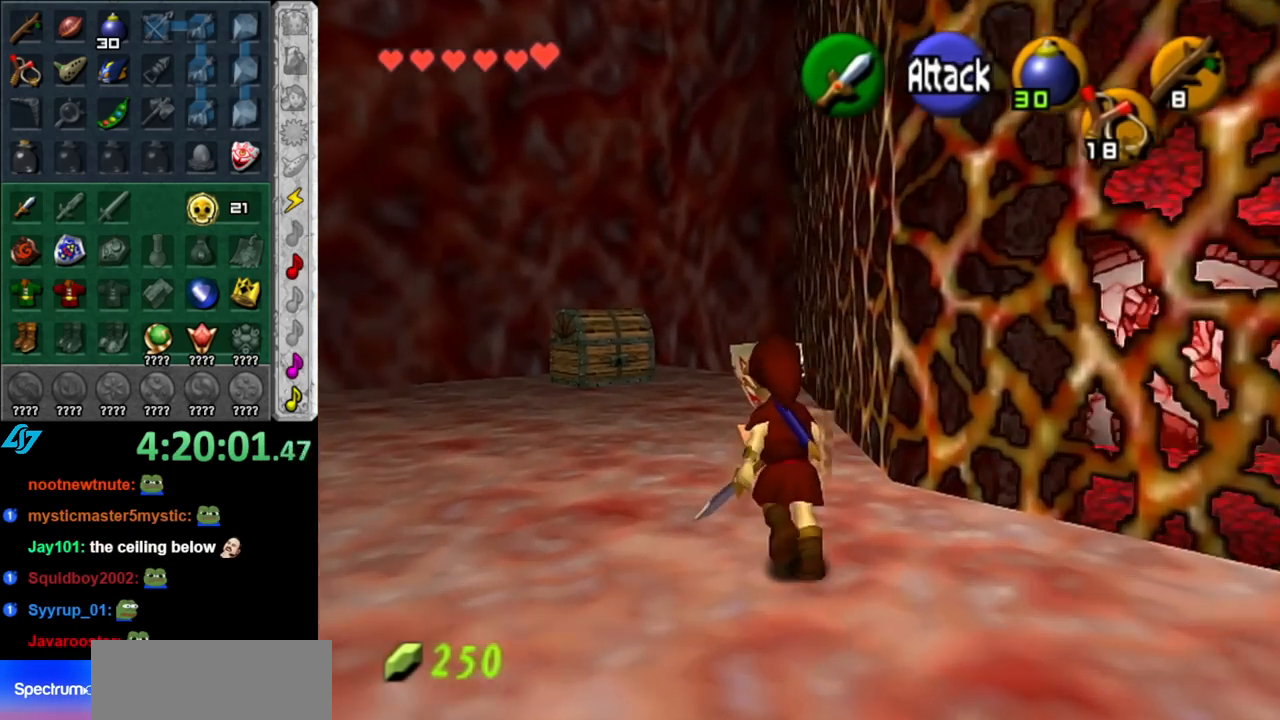
{"buttons": [], "left_stick": "up-left", "right_stick": "center", "events": [[100, "A", "down"], [217, "A", "up"]]}
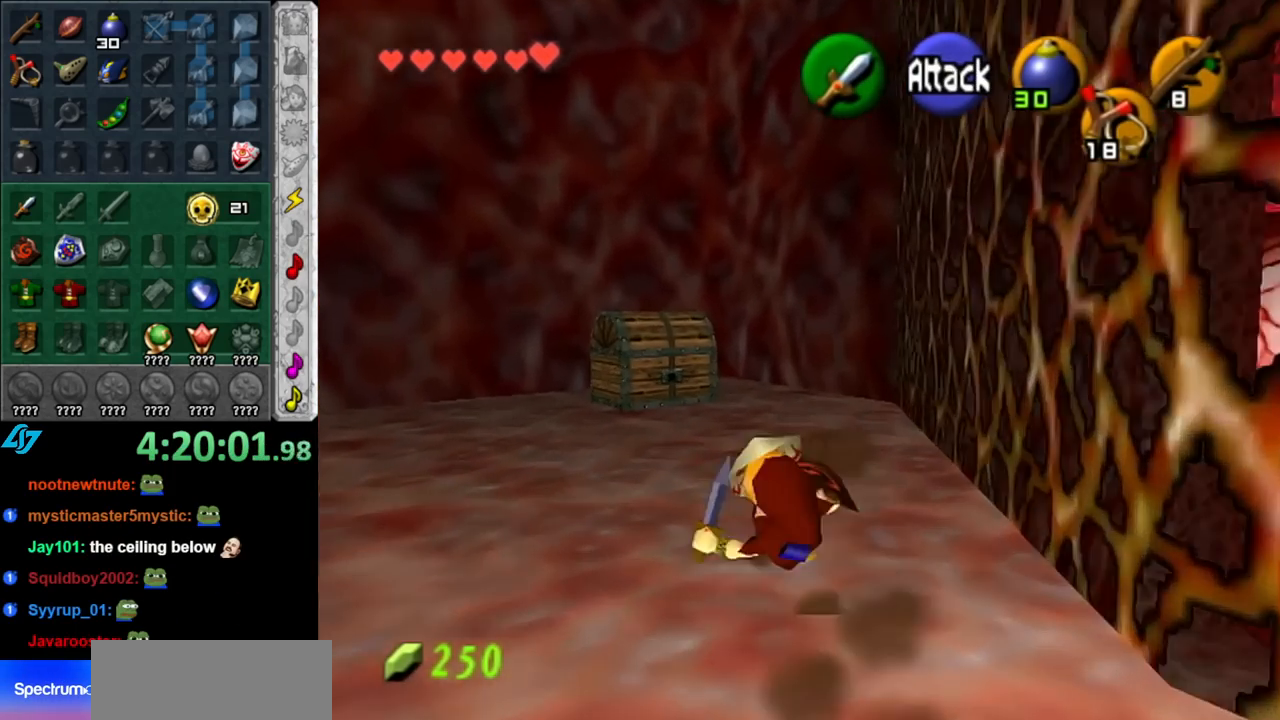
{"buttons": [], "left_stick": "up-left", "right_stick": "center", "events": [[67, "A", "down"], [183, "A", "up"]]}
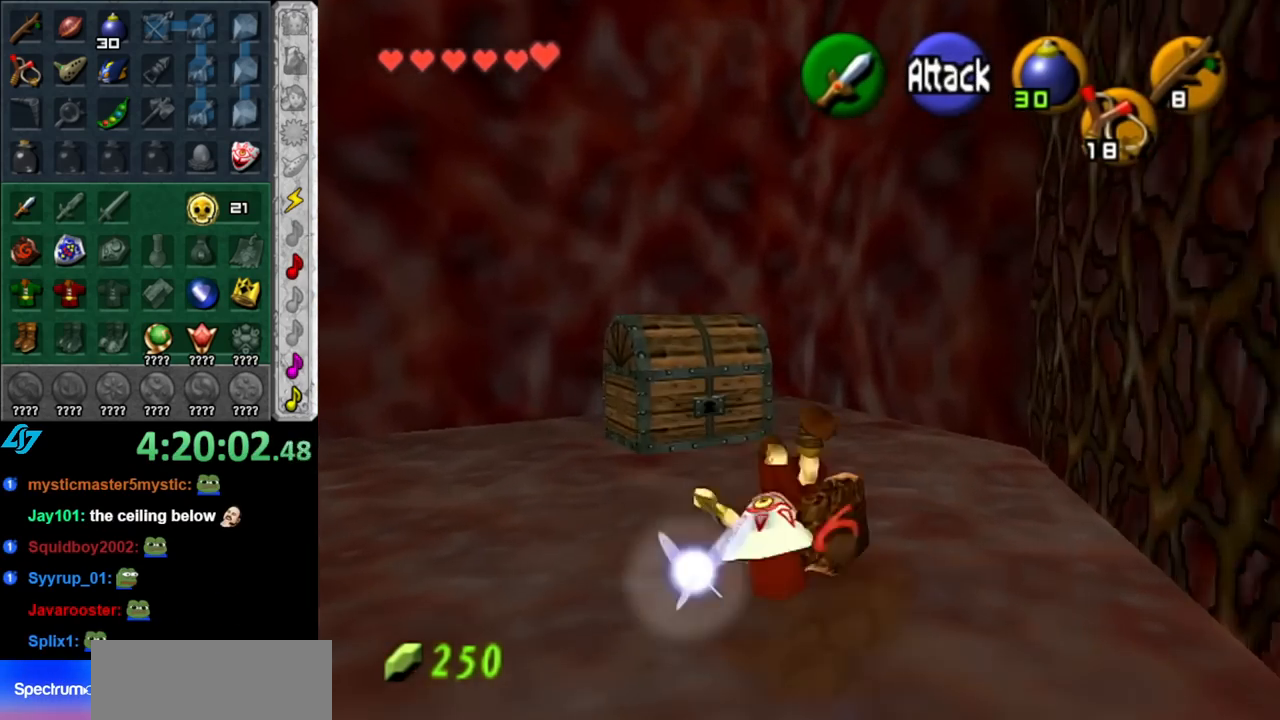
{"buttons": [], "left_stick": "center", "right_stick": "center", "events": [[217, "A", "down"], [283, "A", "up"], [350, "left_stick", "center"], [383, "A", "down"], [467, "A", "up"]]}
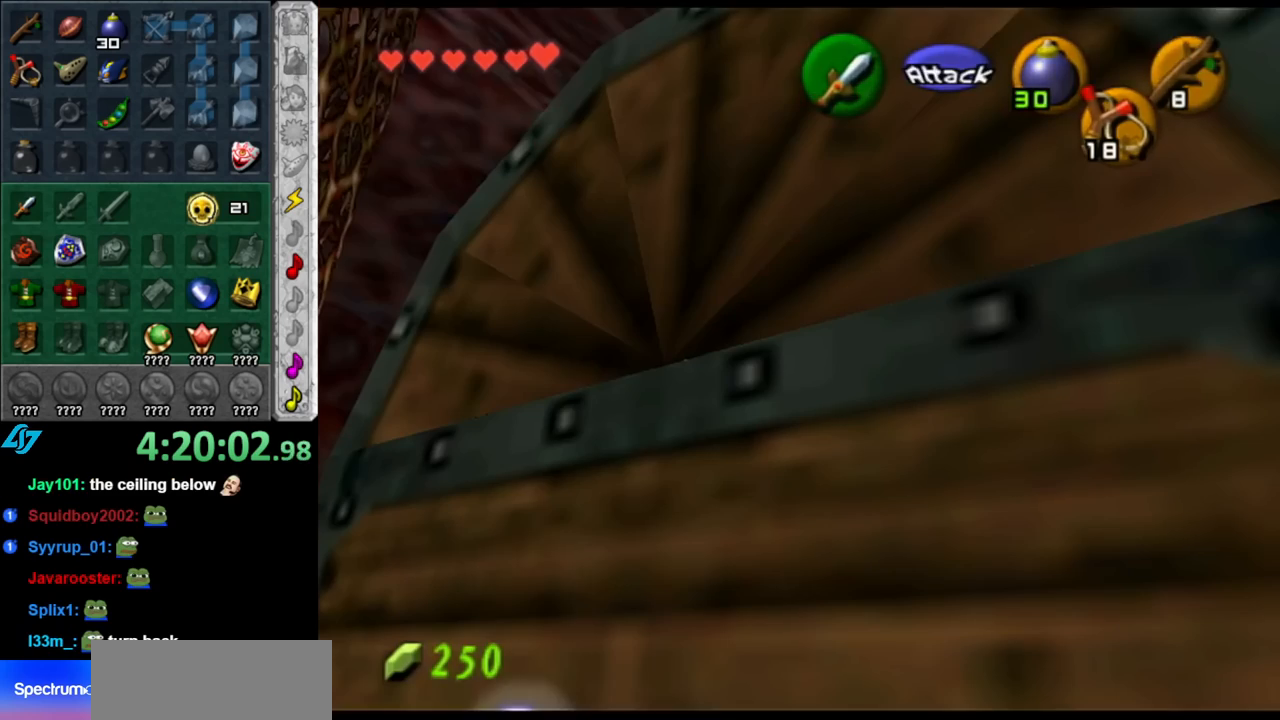
{"buttons": [], "left_stick": "center", "right_stick": "center", "events": [[67, "A", "down"], [117, "A", "up"], [217, "A", "down"], [317, "A", "up"]]}